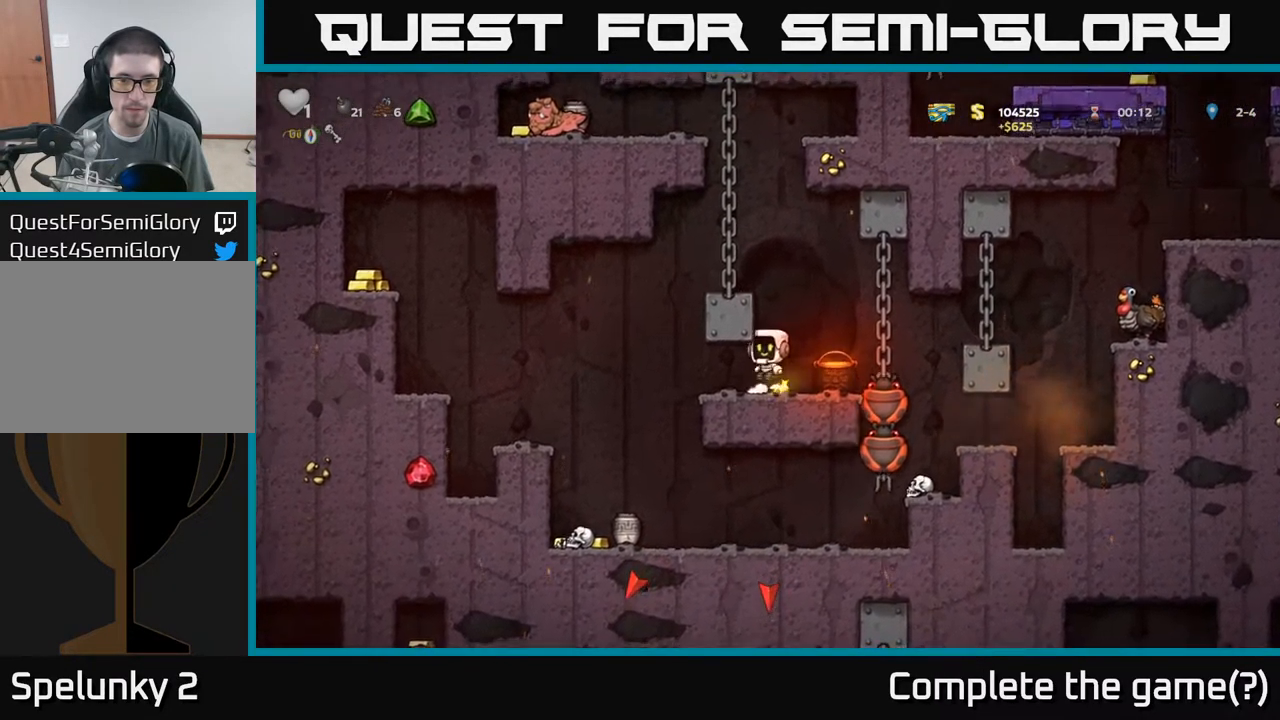
Gameplay with a controller (Xbox layout); each line is a JSON object with the inputs held at the frame after it (dt_ms = milliseconds from this image to that frame). "events" lists button and stick changes between this image and that frame as [ms after this image, input, new state], when the widget could be followed in between. Not read: L3 R3 right_stick.
{"dt_ms": 484, "buttons": [], "left_stick": "center", "events": [[100, "A", "up"], [251, "left_stick", "center"]]}
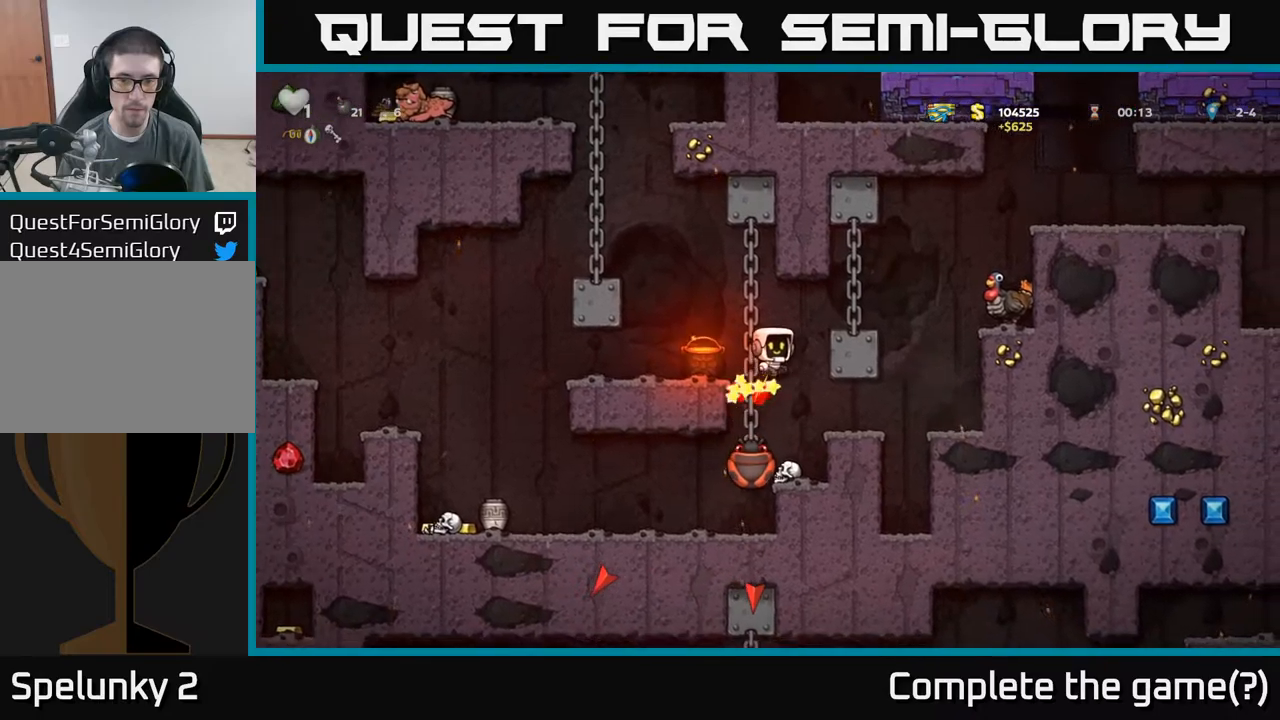
{"dt_ms": 500, "buttons": [], "left_stick": "center", "events": [[334, "left_stick", "right"], [450, "left_stick", "center"]]}
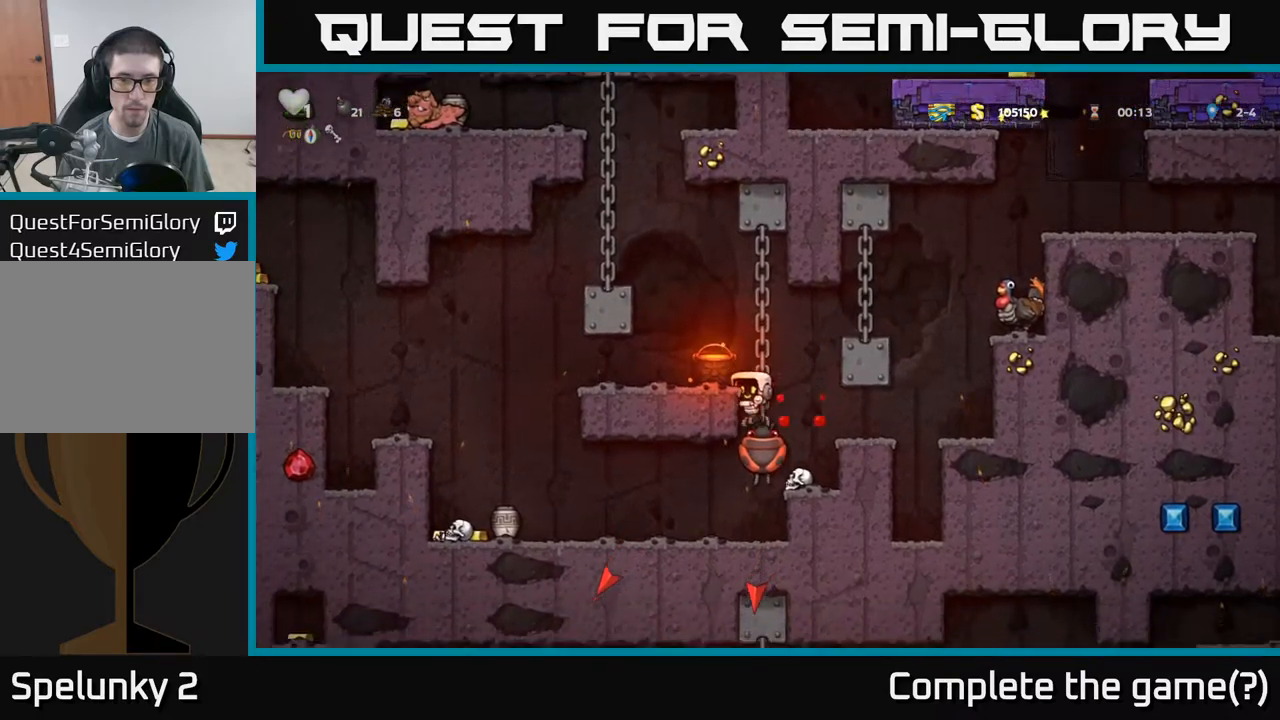
{"dt_ms": 500, "buttons": [], "left_stick": "center", "events": []}
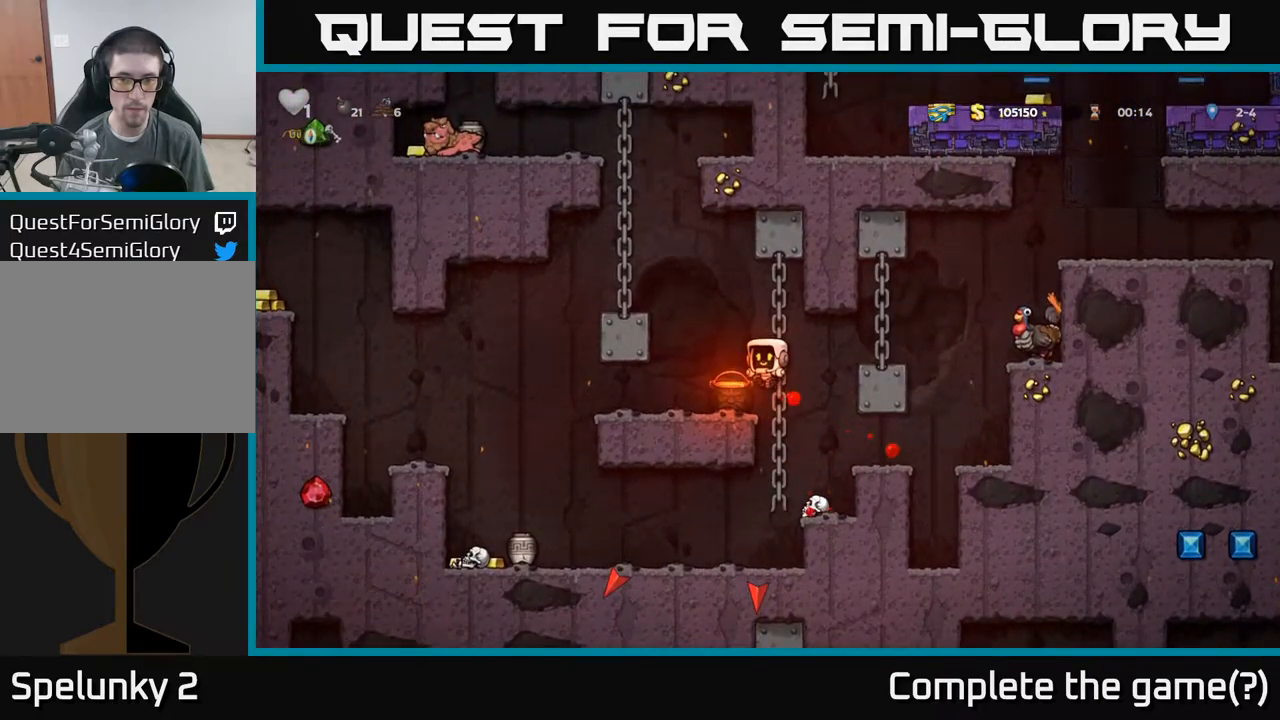
{"dt_ms": 500, "buttons": ["A"], "left_stick": "left"}
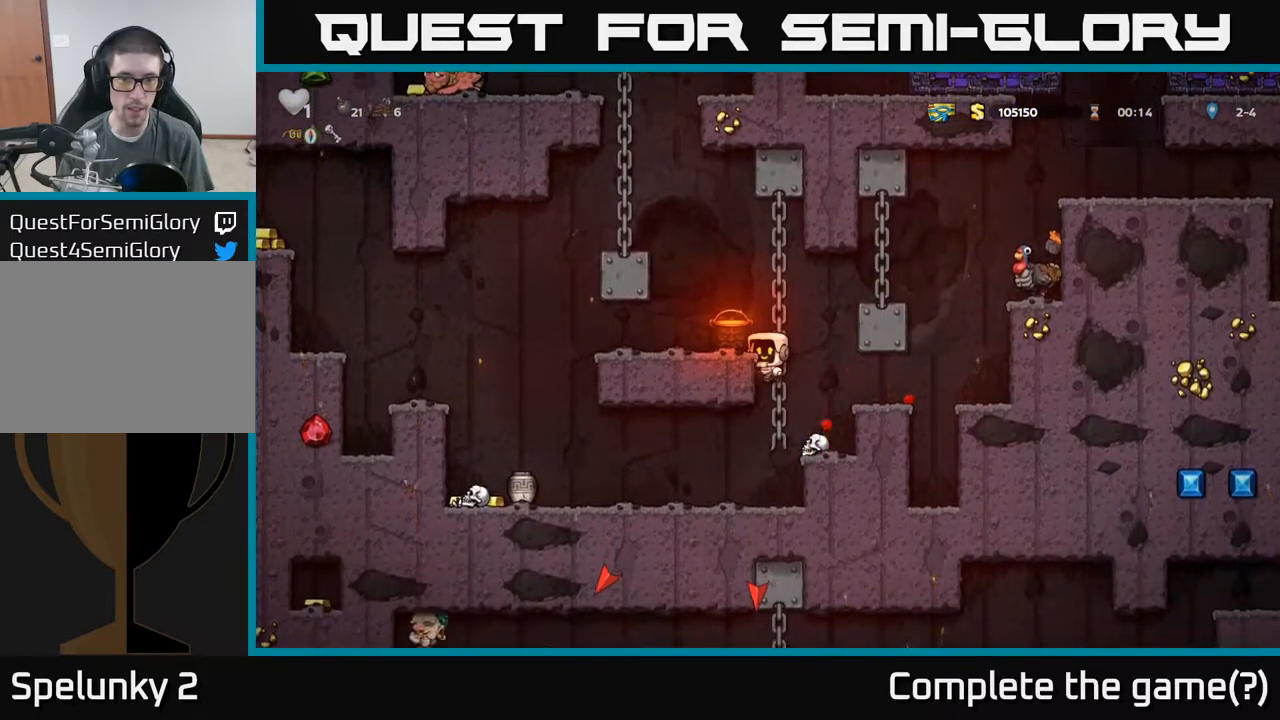
{"dt_ms": 500, "buttons": [], "left_stick": "left", "events": [[100, "A", "up"], [250, "left_stick", "center"], [350, "left_stick", "left"]]}
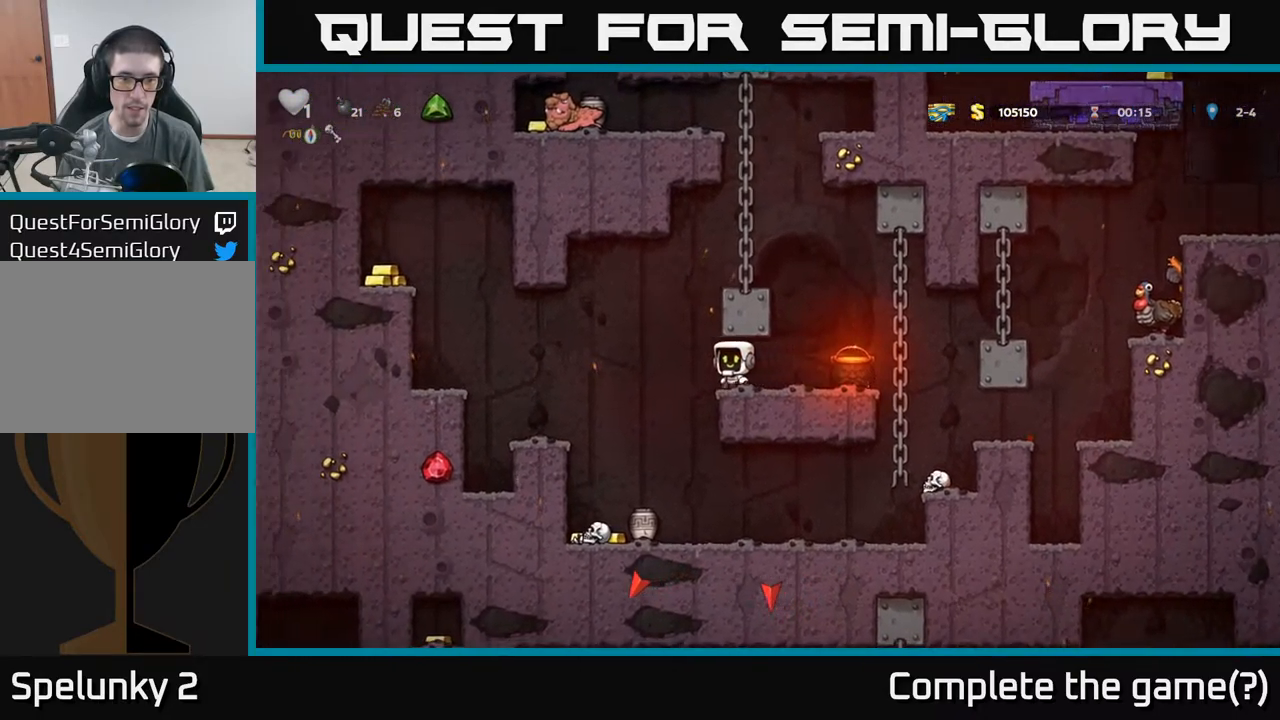
{"dt_ms": 500, "buttons": [], "left_stick": "center", "events": [[200, "left_stick", "center"]]}
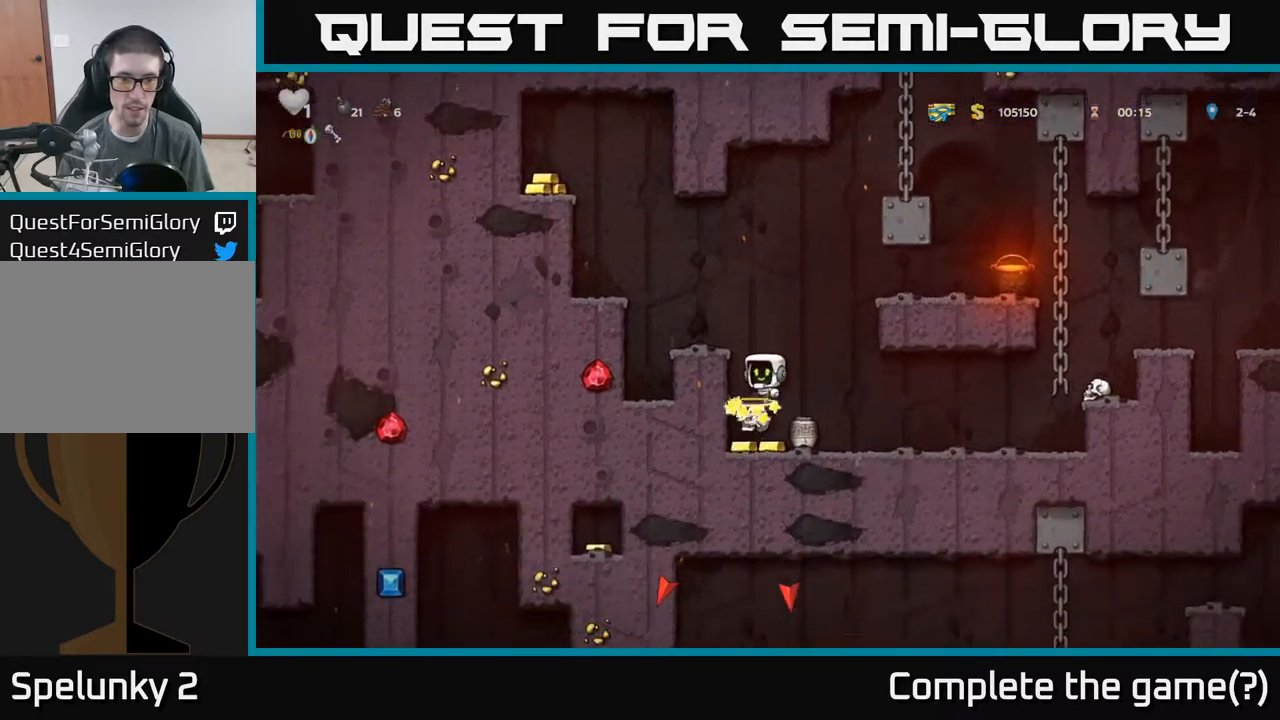
{"dt_ms": 500, "buttons": [], "left_stick": "left", "events": [[484, "left_stick", "left"]]}
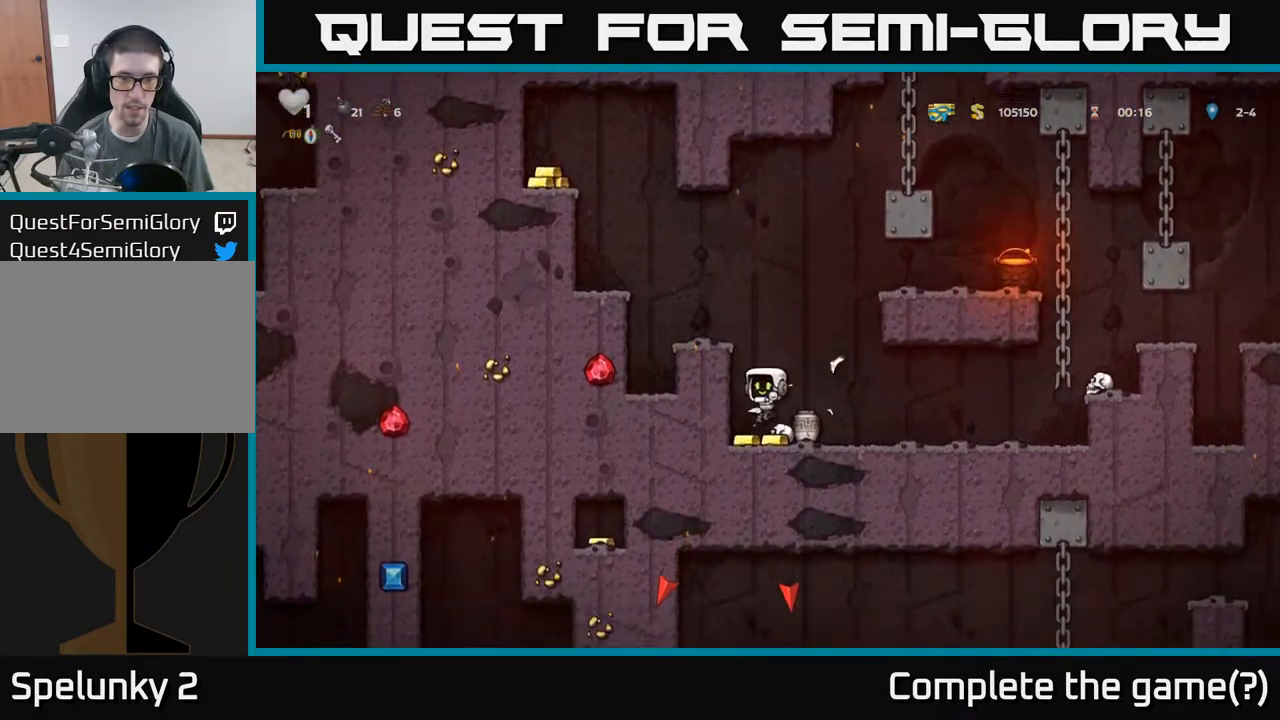
{"dt_ms": 500, "buttons": [], "left_stick": "down", "events": [[100, "left_stick", "right"], [350, "left_stick", "down-right"], [384, "X", "down"], [400, "left_stick", "down"], [484, "X", "up"]]}
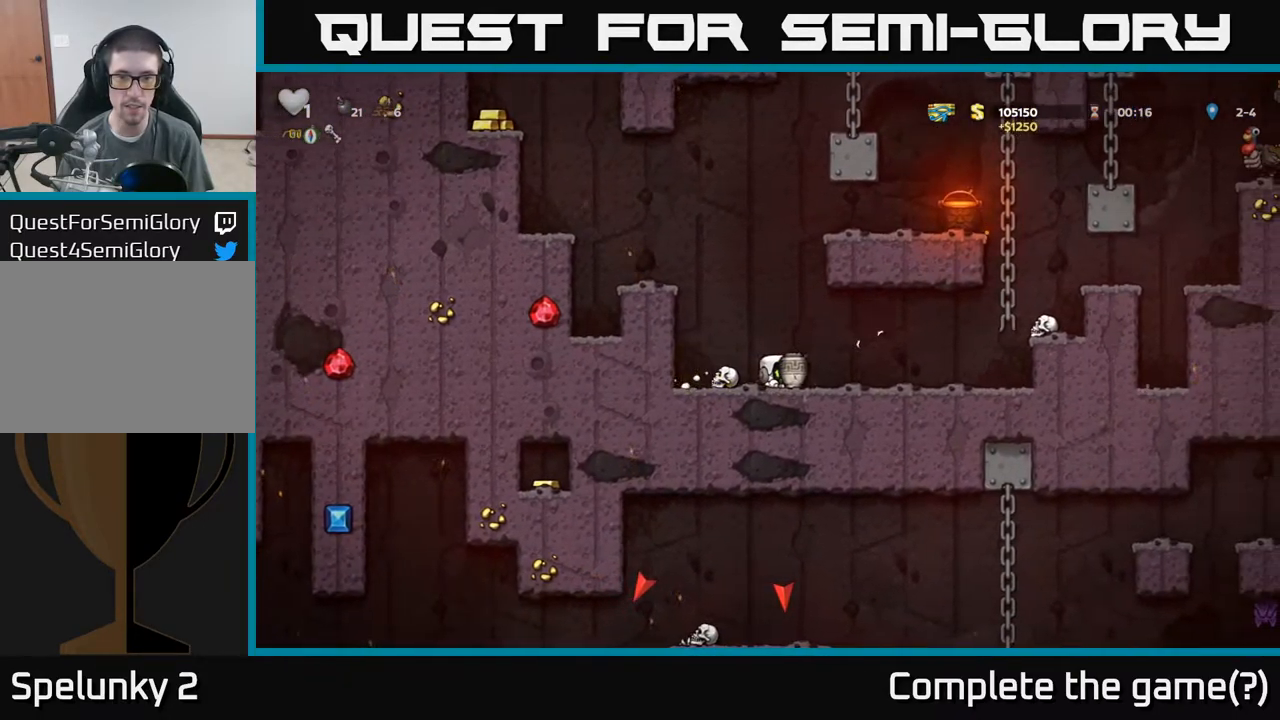
{"dt_ms": 500, "buttons": [], "left_stick": "center", "events": [[17, "left_stick", "center"], [250, "X", "down"], [317, "X", "up"]]}
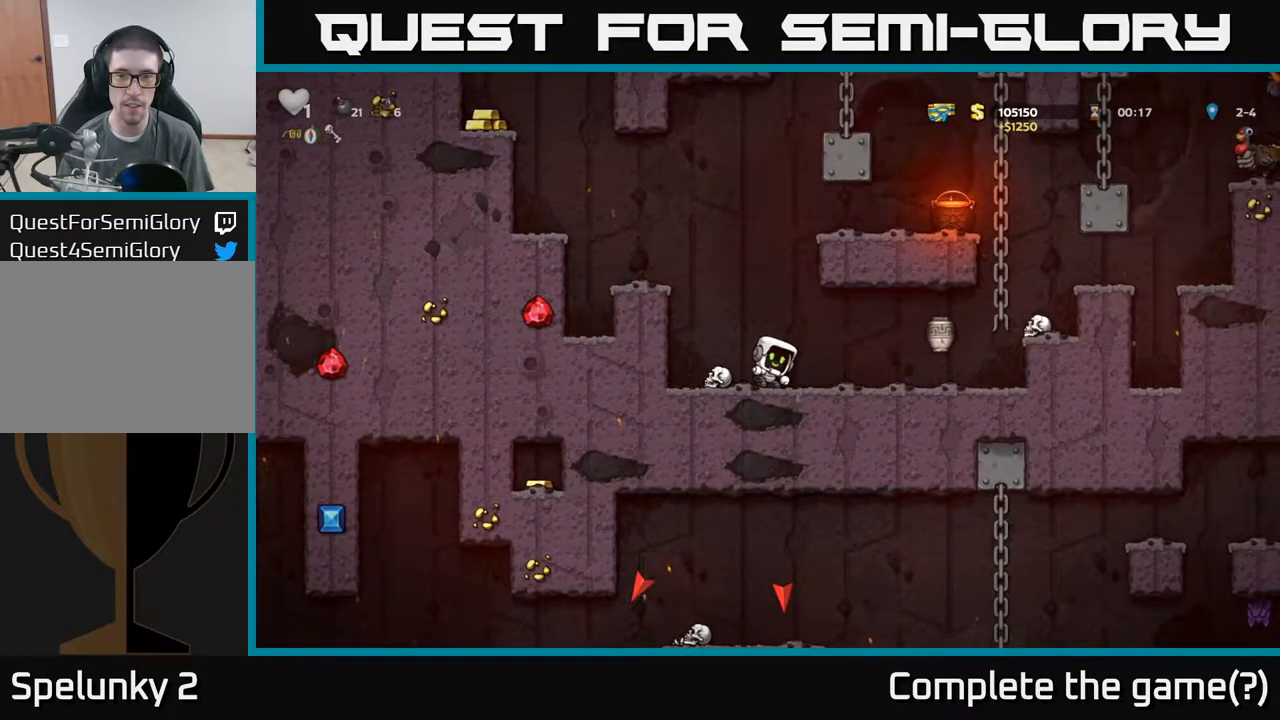
{"dt_ms": 500, "buttons": [], "left_stick": "center", "events": []}
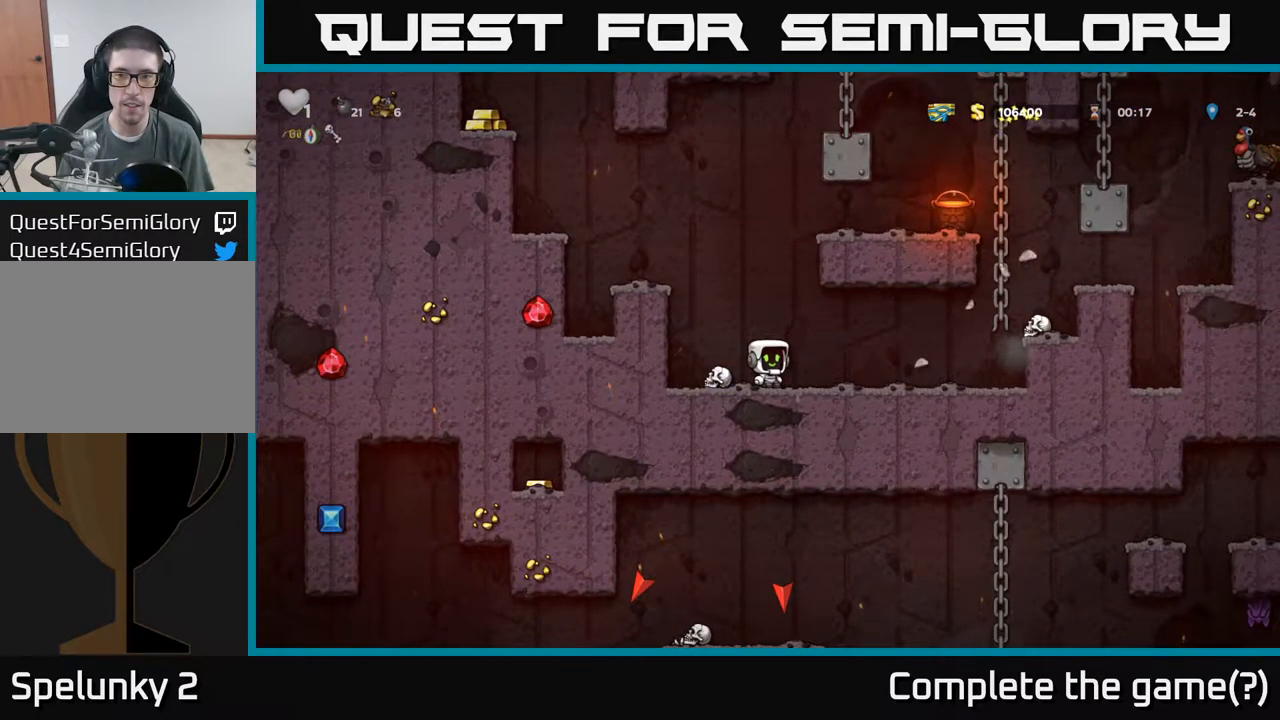
{"dt_ms": 500, "buttons": [], "left_stick": "left", "events": [[50, "A", "down"], [50, "left_stick", "left"], [184, "A", "up"], [367, "A", "down"], [467, "A", "up"]]}
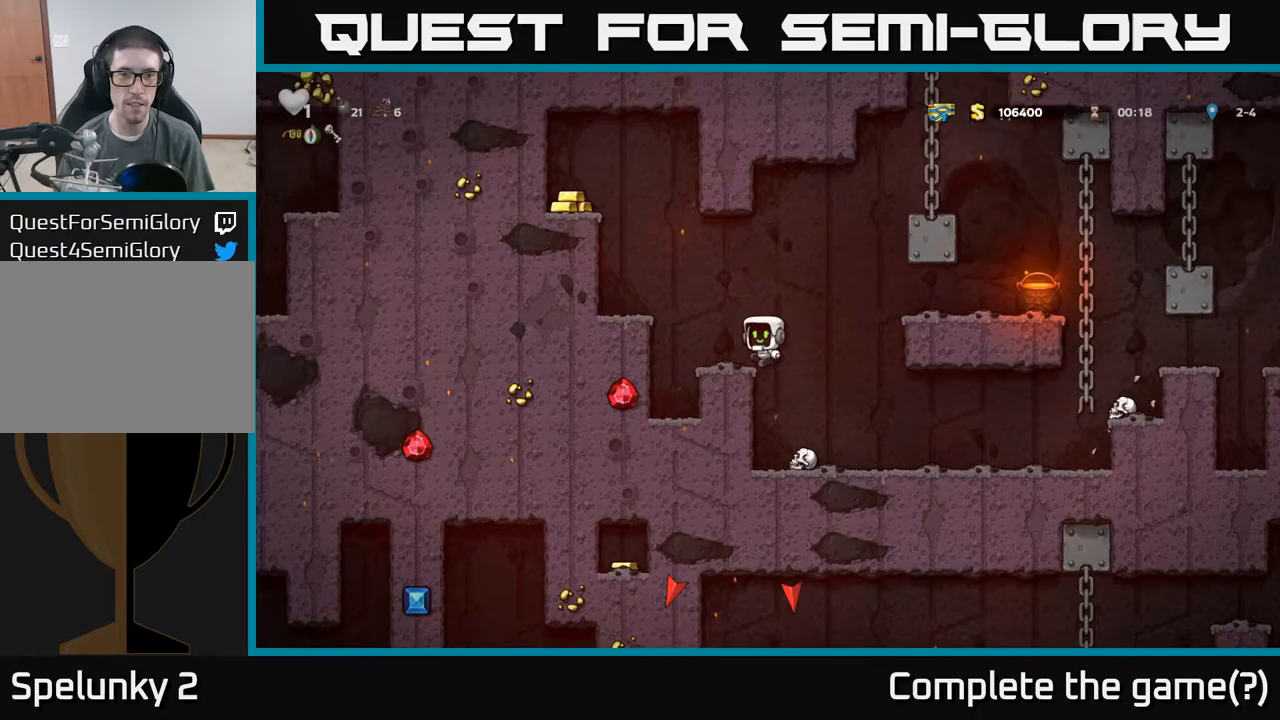
{"dt_ms": 500, "buttons": [], "left_stick": "center", "events": [[50, "left_stick", "center"], [217, "A", "down"], [217, "left_stick", "left"], [350, "A", "up"], [500, "left_stick", "center"]]}
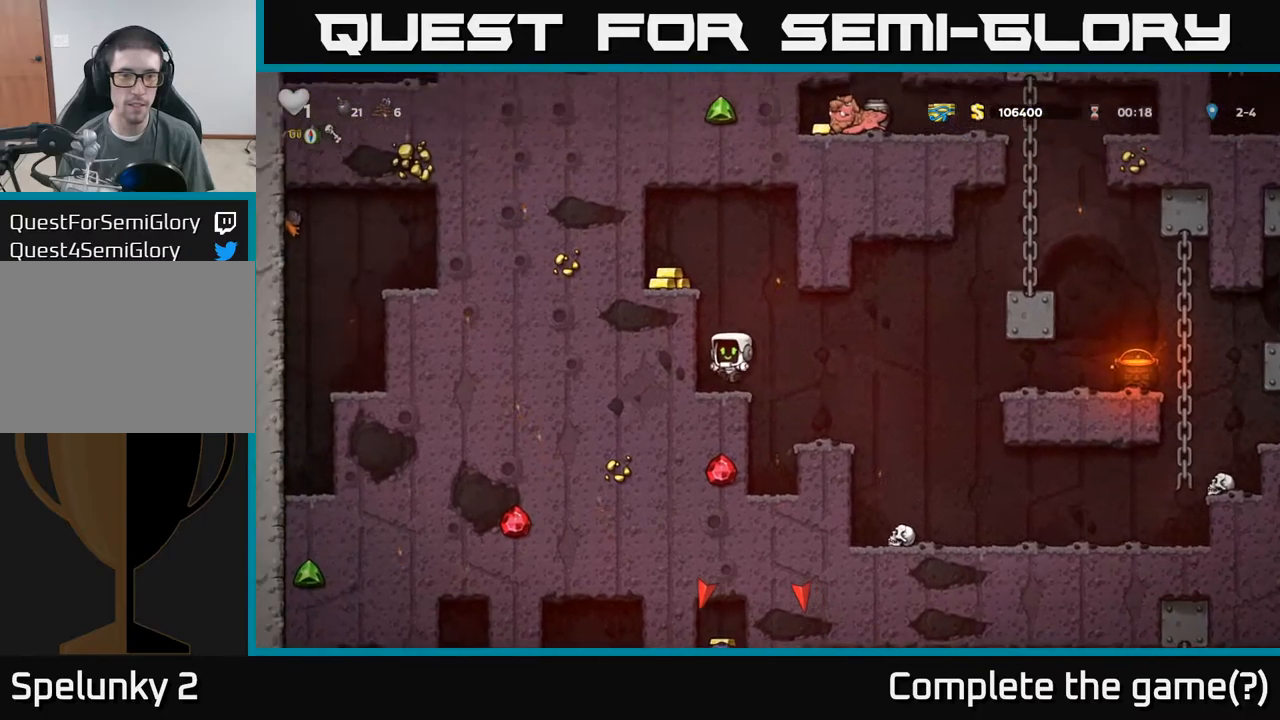
{"dt_ms": 500, "buttons": ["A"], "left_stick": "left", "events": [[150, "A", "down"], [183, "left_stick", "down"], [267, "A", "up"], [300, "left_stick", "left"], [433, "A", "down"]]}
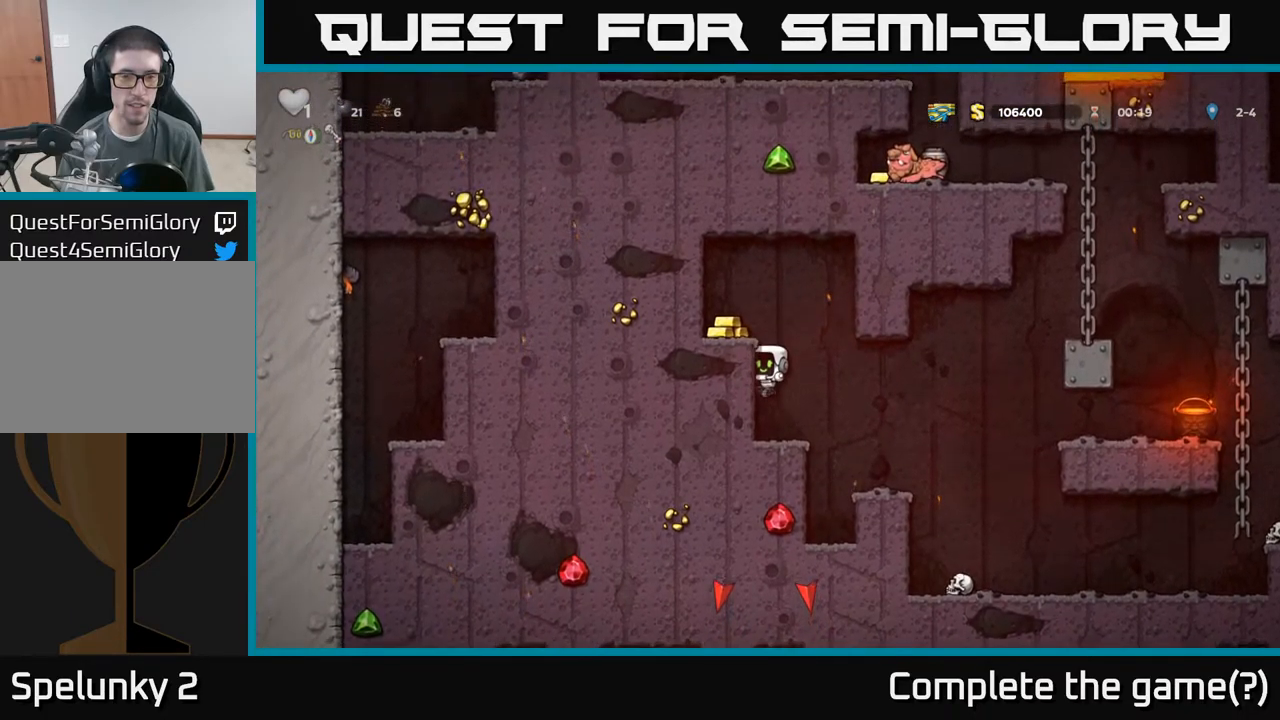
{"dt_ms": 1000, "buttons": [], "left_stick": "right"}
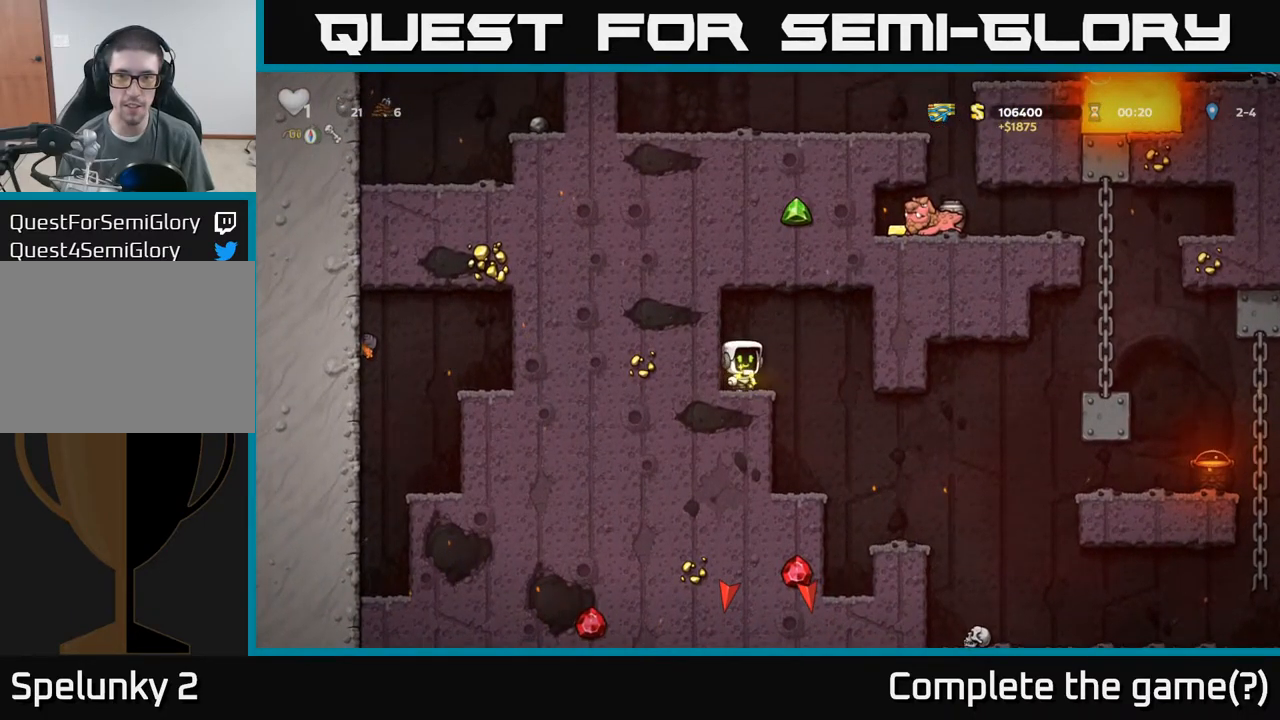
{"dt_ms": 500, "buttons": [], "left_stick": "right", "events": []}
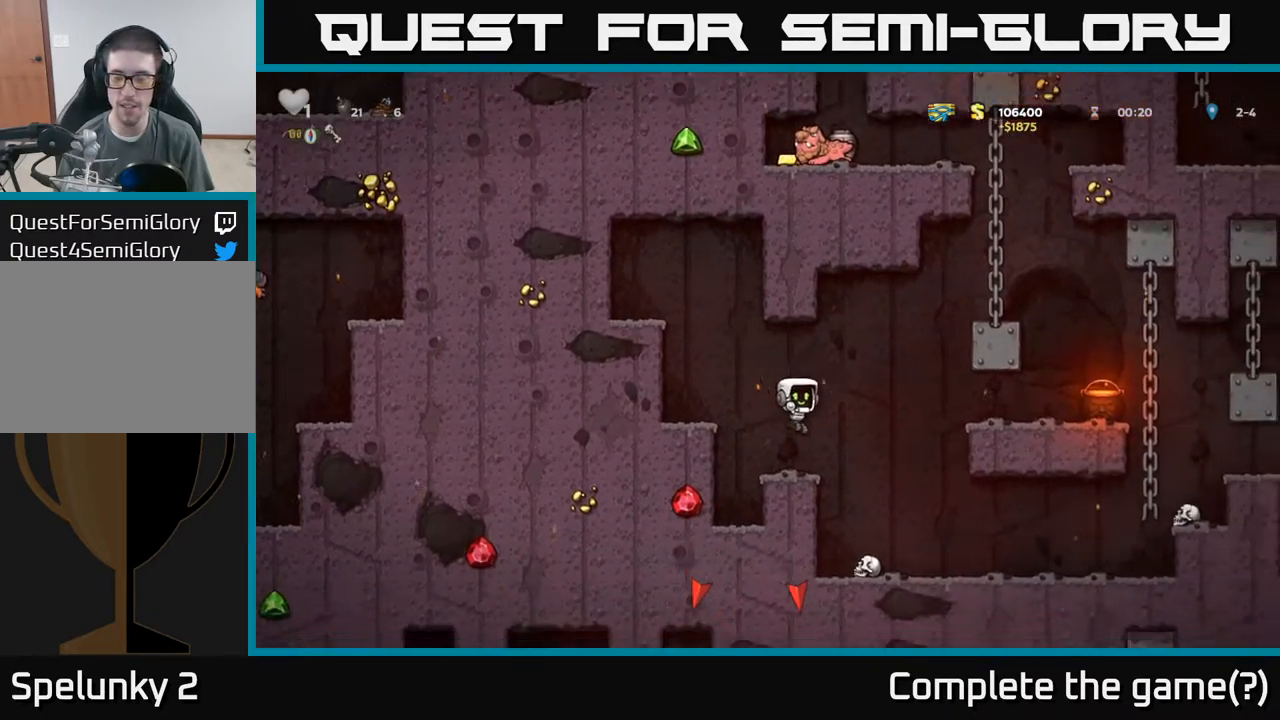
{"dt_ms": 500, "buttons": [], "left_stick": "down", "events": [[500, "left_stick", "down"]]}
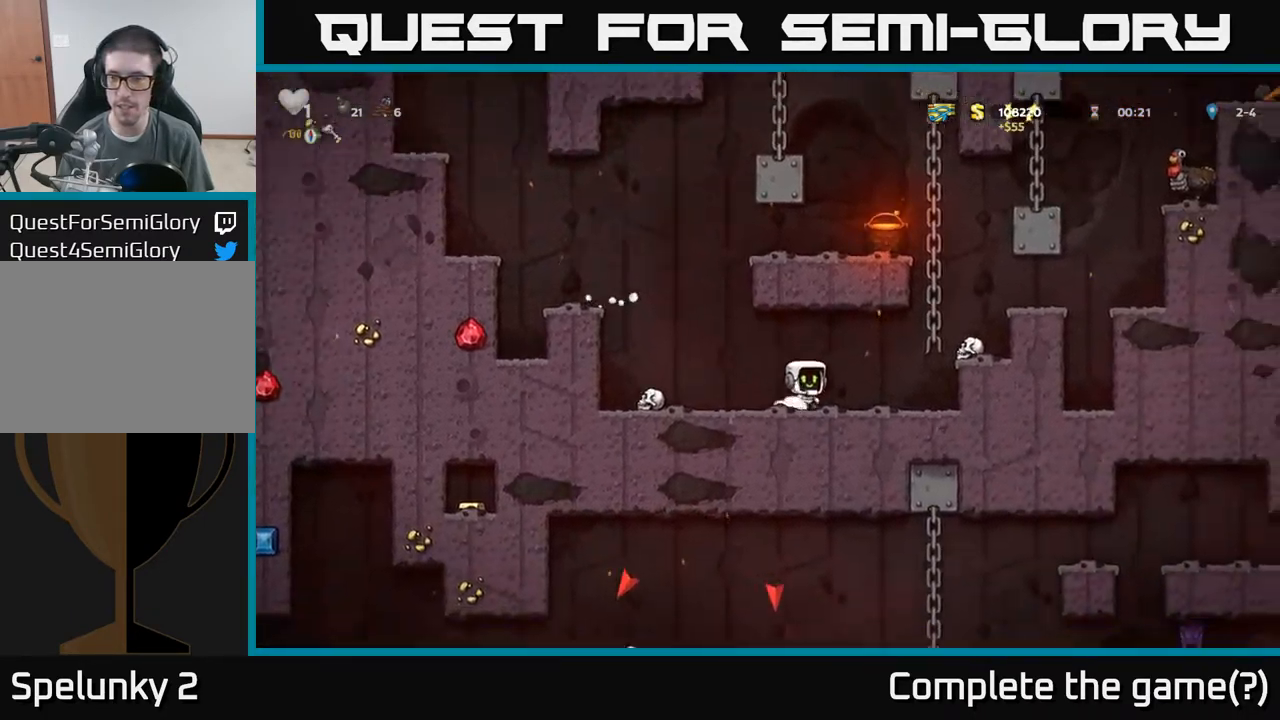
{"dt_ms": 500, "buttons": [], "left_stick": "down", "events": []}
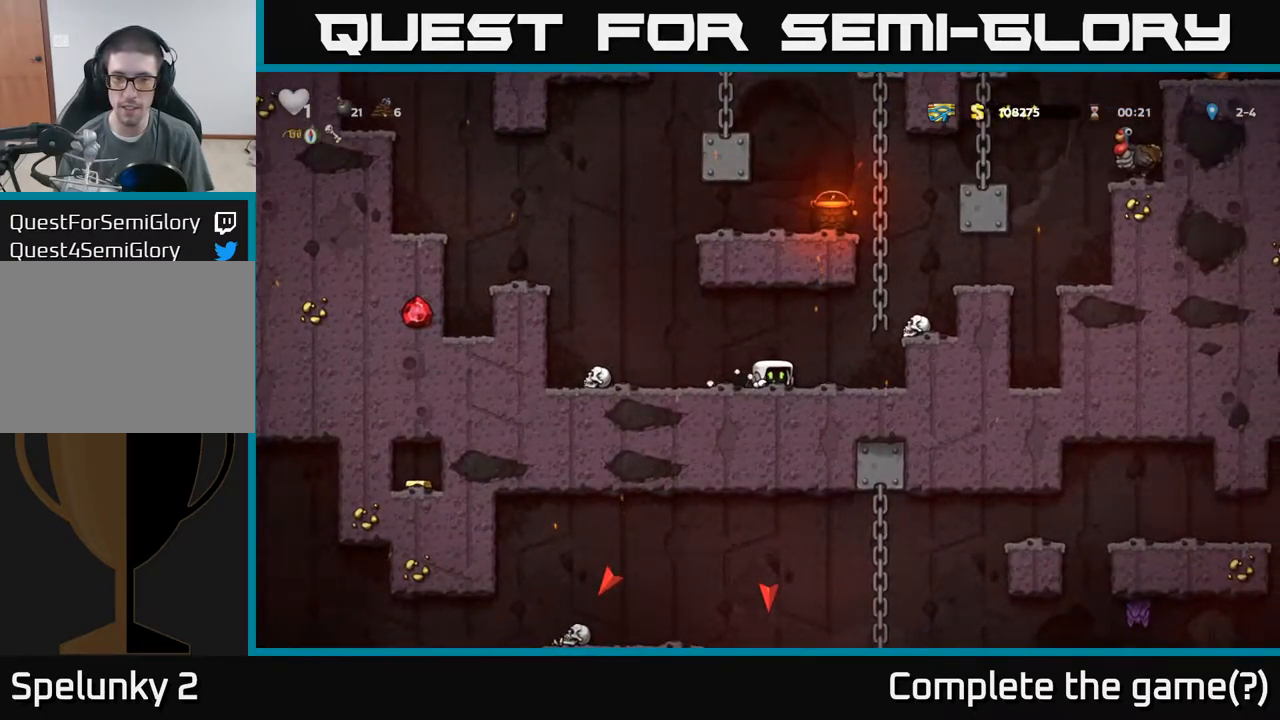
{"dt_ms": 500, "buttons": [], "left_stick": "down", "events": []}
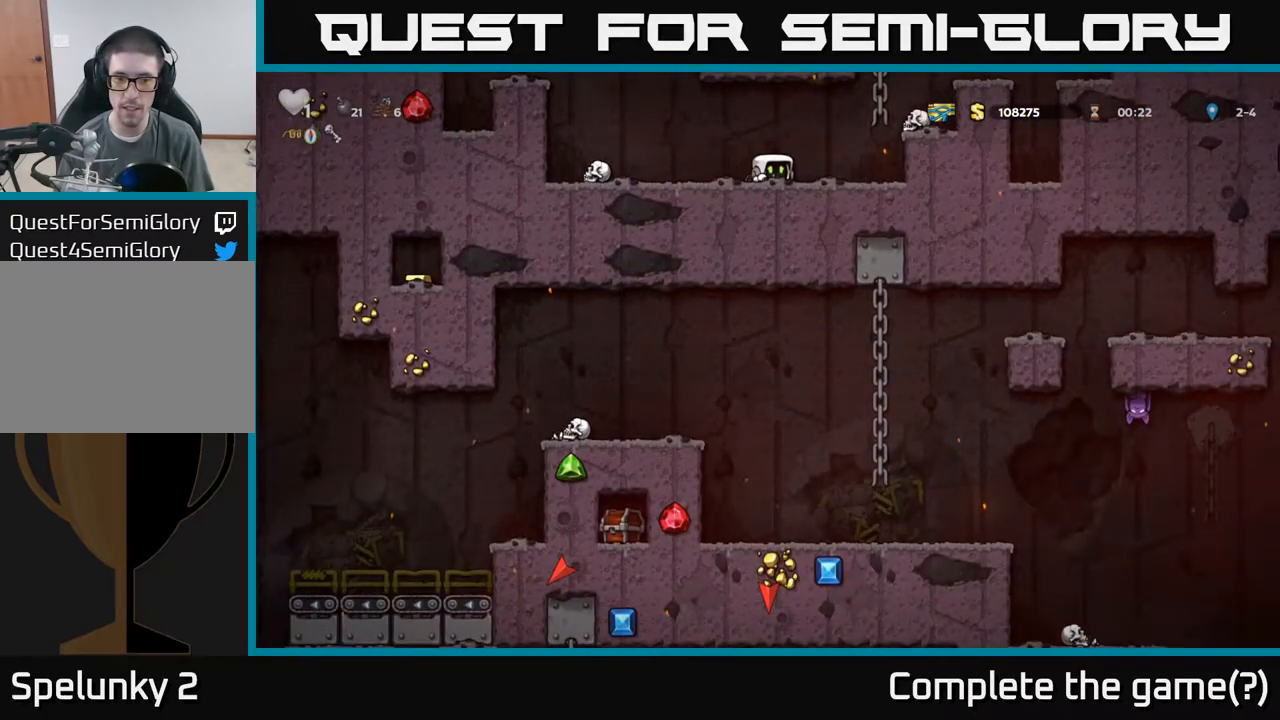
{"dt_ms": 500, "buttons": [], "left_stick": "right", "events": [[483, "left_stick", "right"]]}
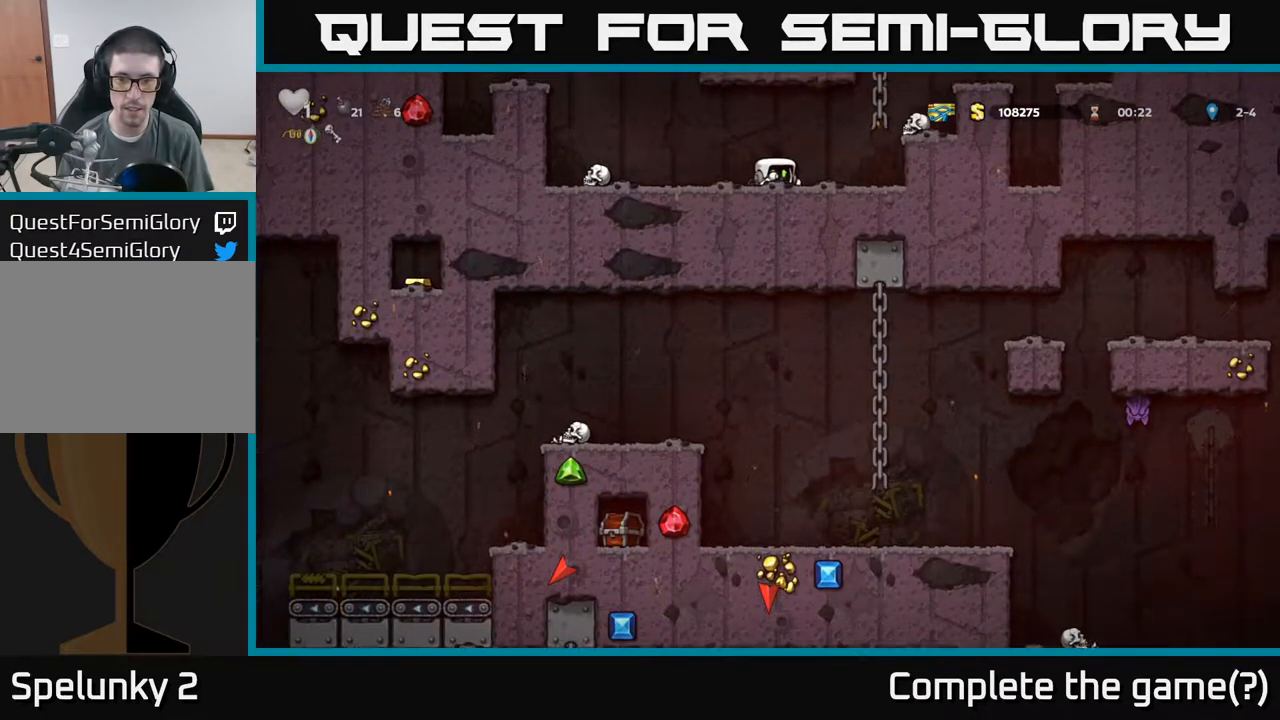
{"dt_ms": 500, "buttons": ["A"], "left_stick": "right", "events": [[383, "A", "down"]]}
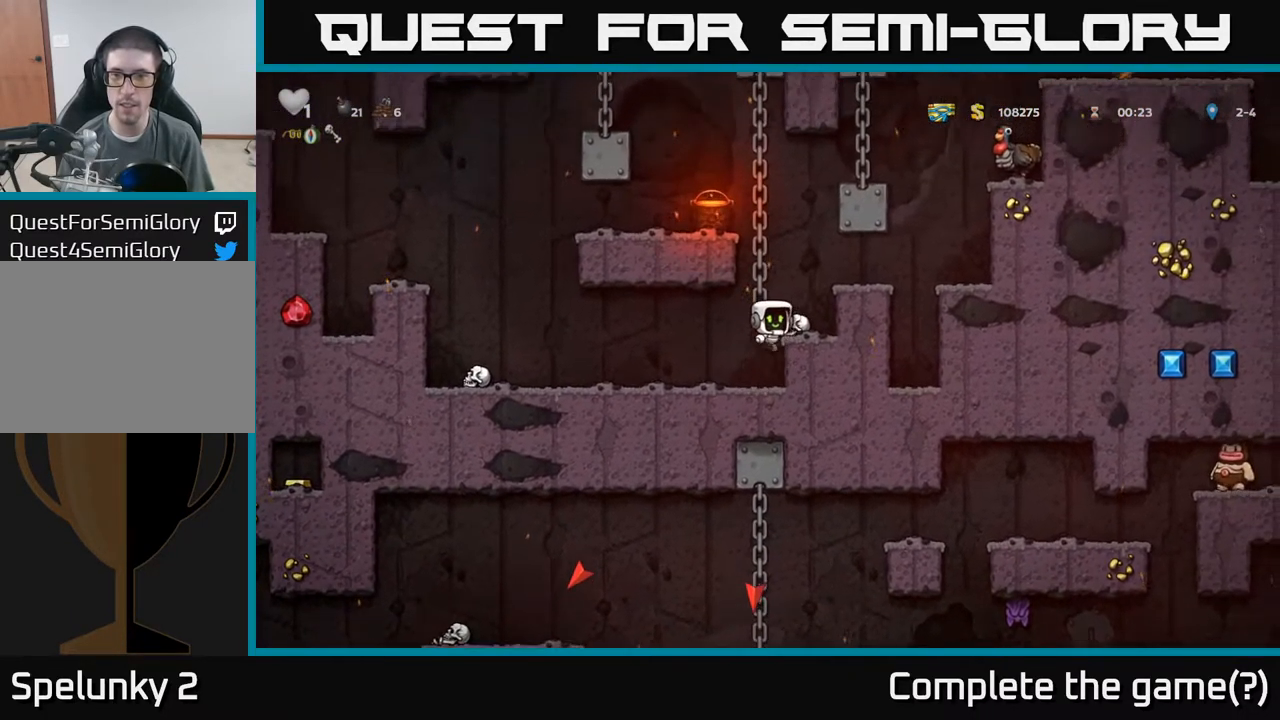
{"dt_ms": 516, "buttons": [], "left_stick": "right", "events": [[50, "A", "up"], [233, "left_stick", "center"], [317, "A", "down"], [383, "left_stick", "right"], [416, "A", "up"]]}
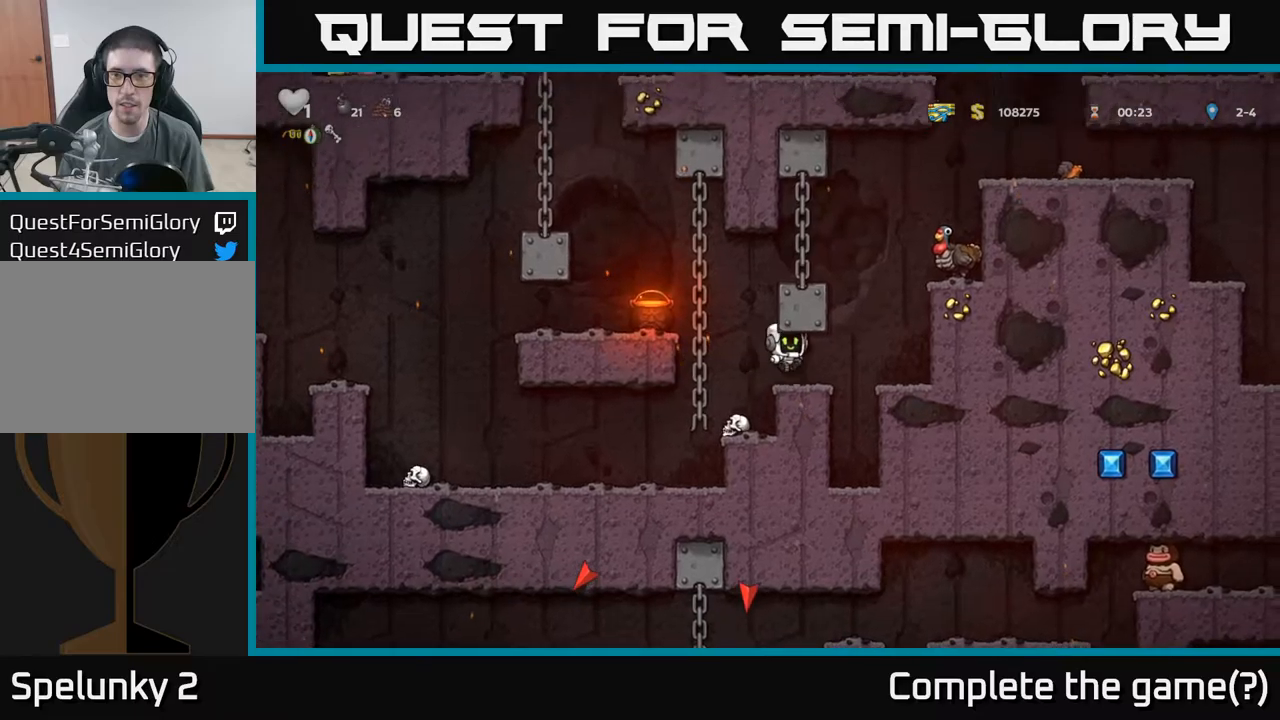
{"dt_ms": 500, "buttons": [], "left_stick": "center", "events": [[17, "left_stick", "center"], [234, "left_stick", "right"], [250, "A", "down"], [350, "A", "up"], [484, "left_stick", "center"]]}
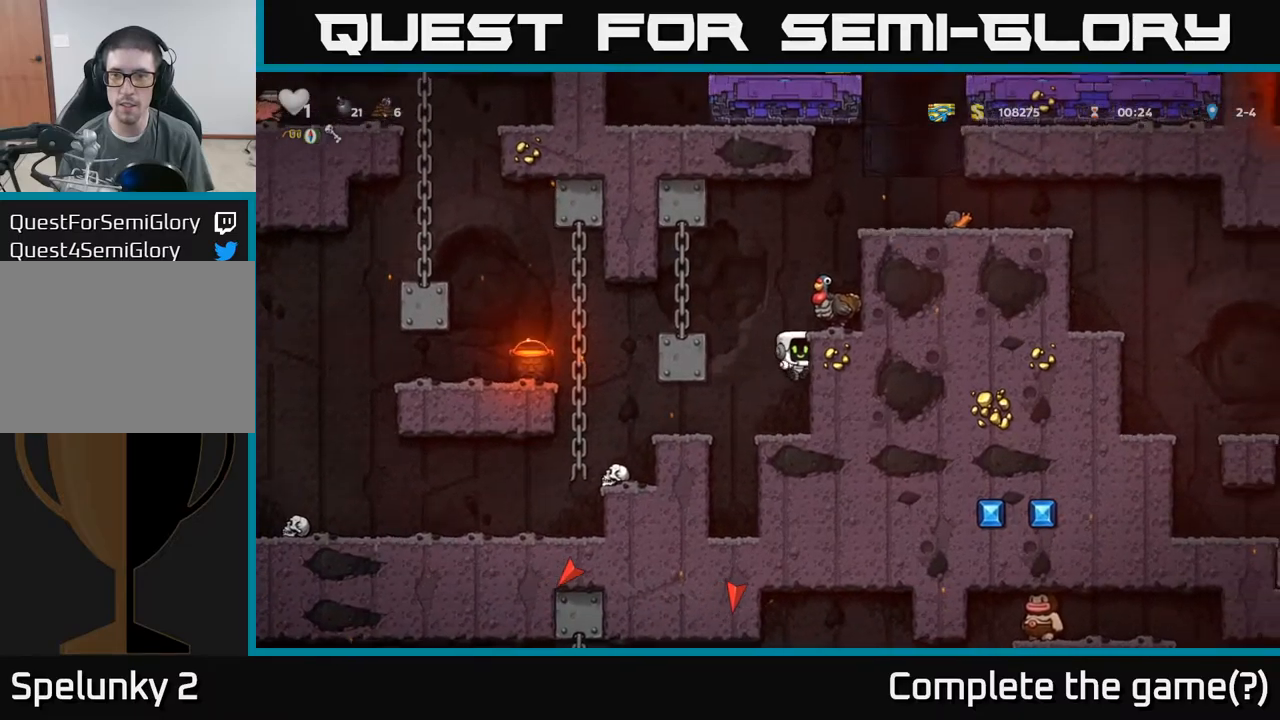
{"dt_ms": 500, "buttons": [], "left_stick": "center", "events": [[334, "A", "down"], [484, "A", "up"]]}
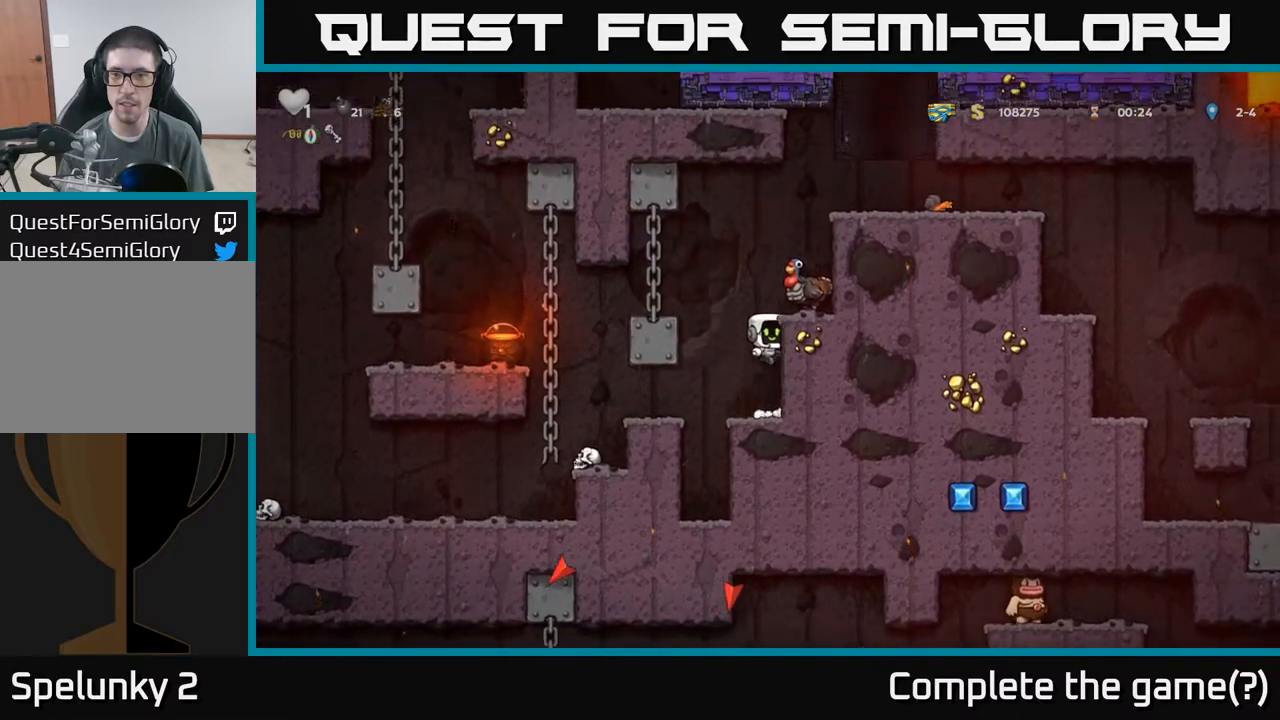
{"dt_ms": 500, "buttons": [], "left_stick": "center", "events": [[84, "left_stick", "right"], [184, "A", "down"], [317, "A", "up"], [384, "left_stick", "center"]]}
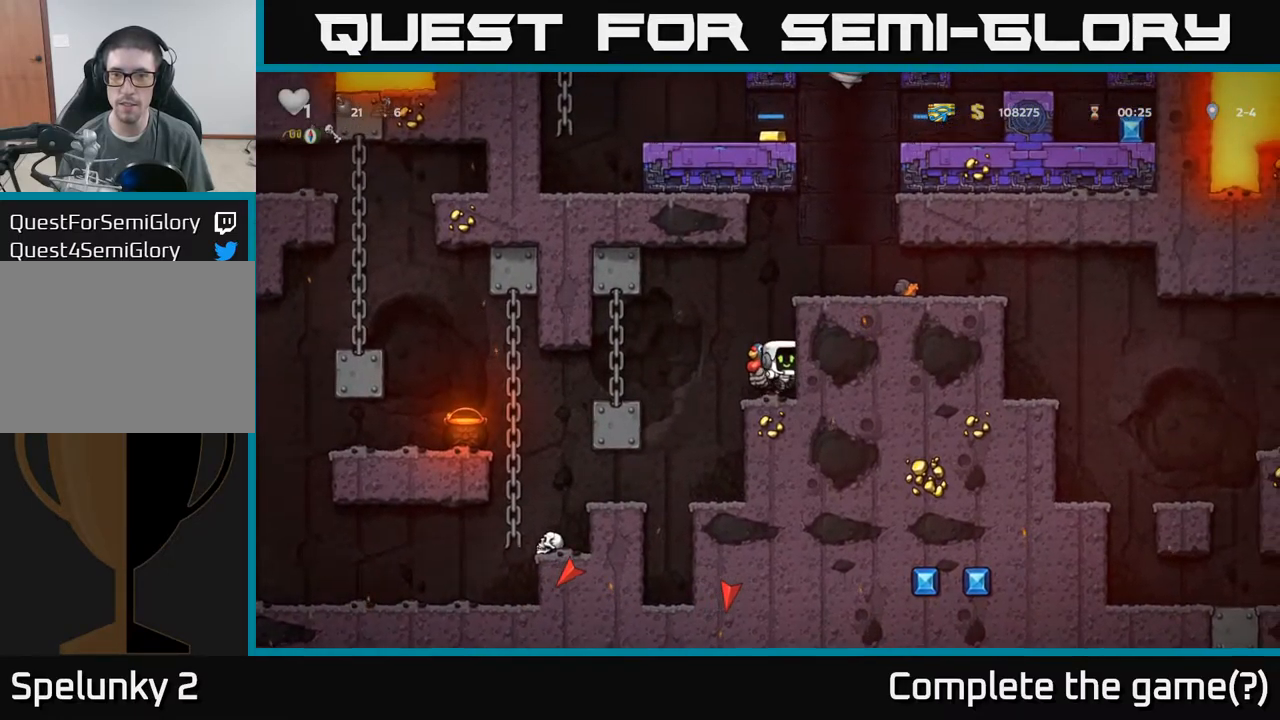
{"dt_ms": 500, "buttons": [], "left_stick": "center", "events": [[150, "A", "down"], [267, "A", "up"]]}
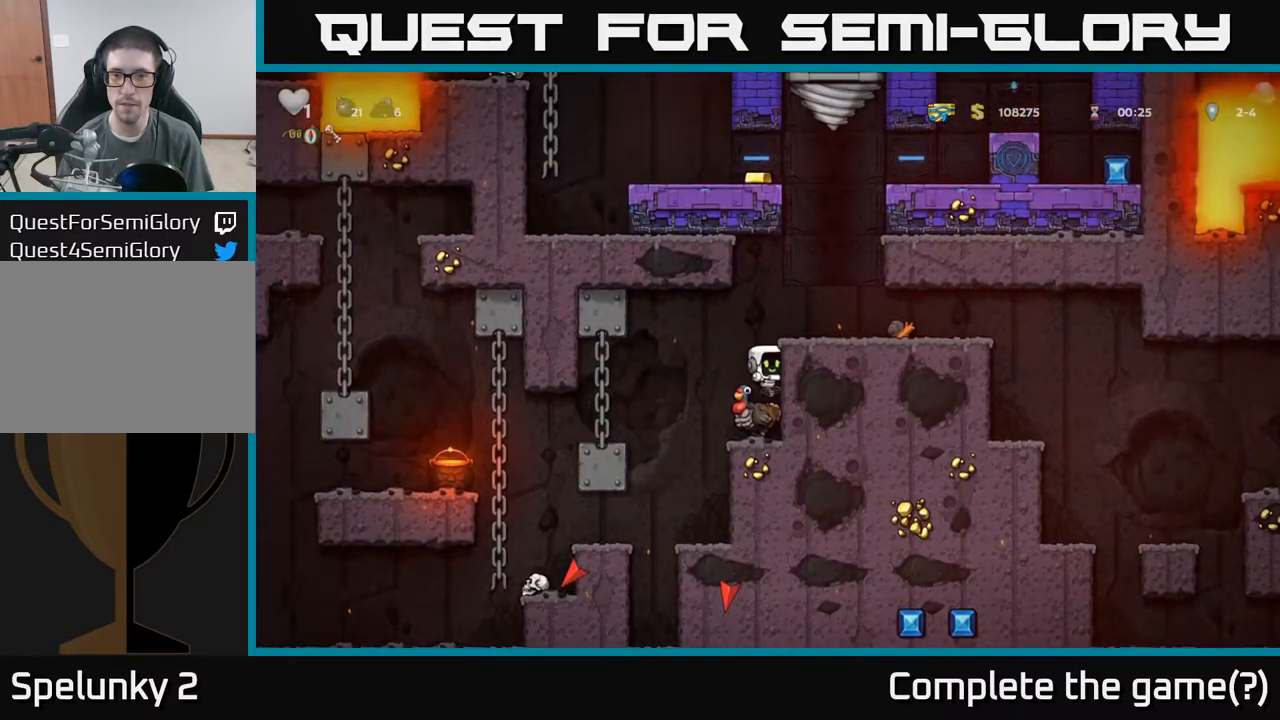
{"dt_ms": 500, "buttons": ["A"], "left_stick": "right", "events": [[250, "A", "down"], [384, "A", "up"], [484, "left_stick", "right"], [500, "A", "down"]]}
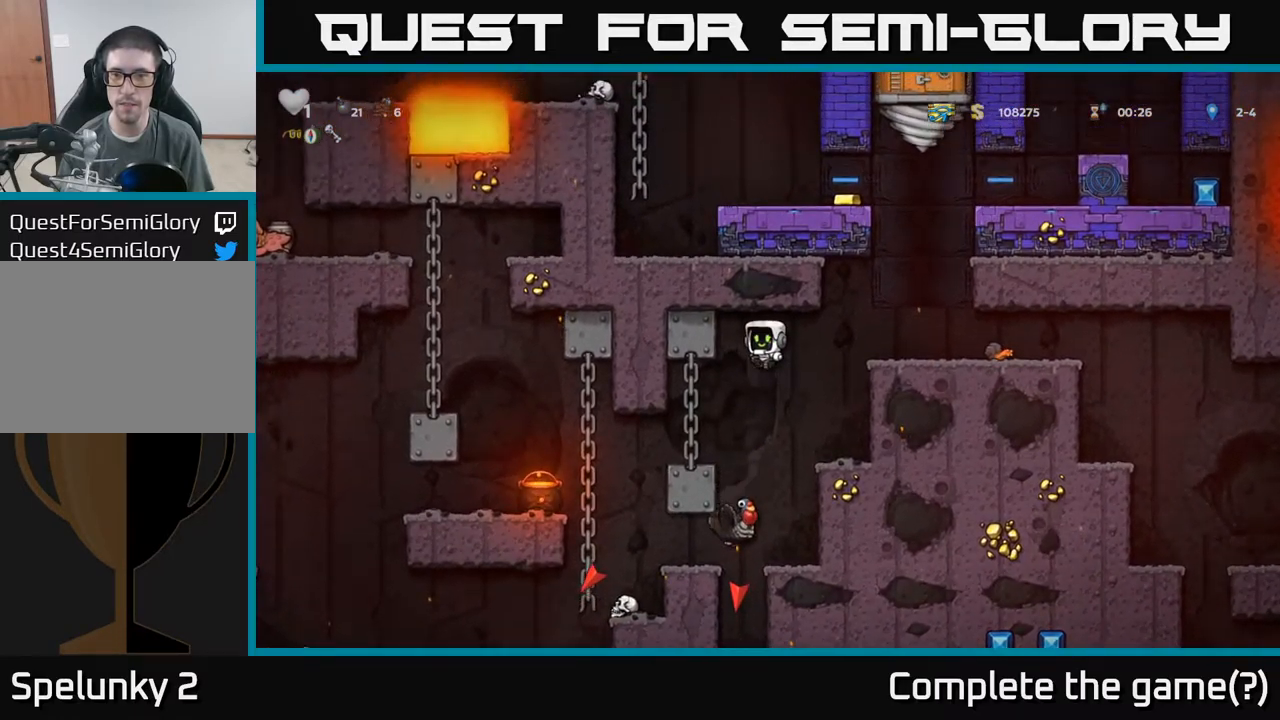
{"dt_ms": 500, "buttons": [], "left_stick": "left", "events": [[134, "A", "up"], [250, "left_stick", "center"], [350, "left_stick", "left"]]}
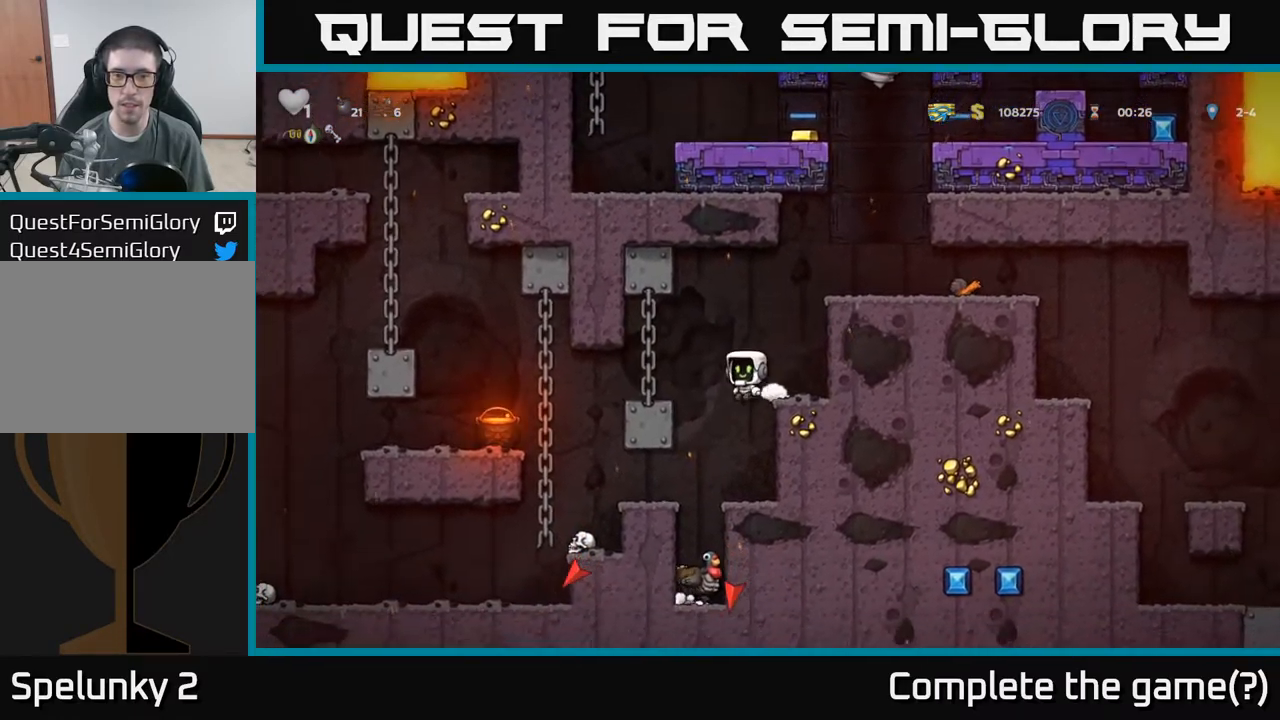
{"dt_ms": 500, "buttons": [], "left_stick": "right", "events": [[50, "left_stick", "center"], [434, "left_stick", "right"]]}
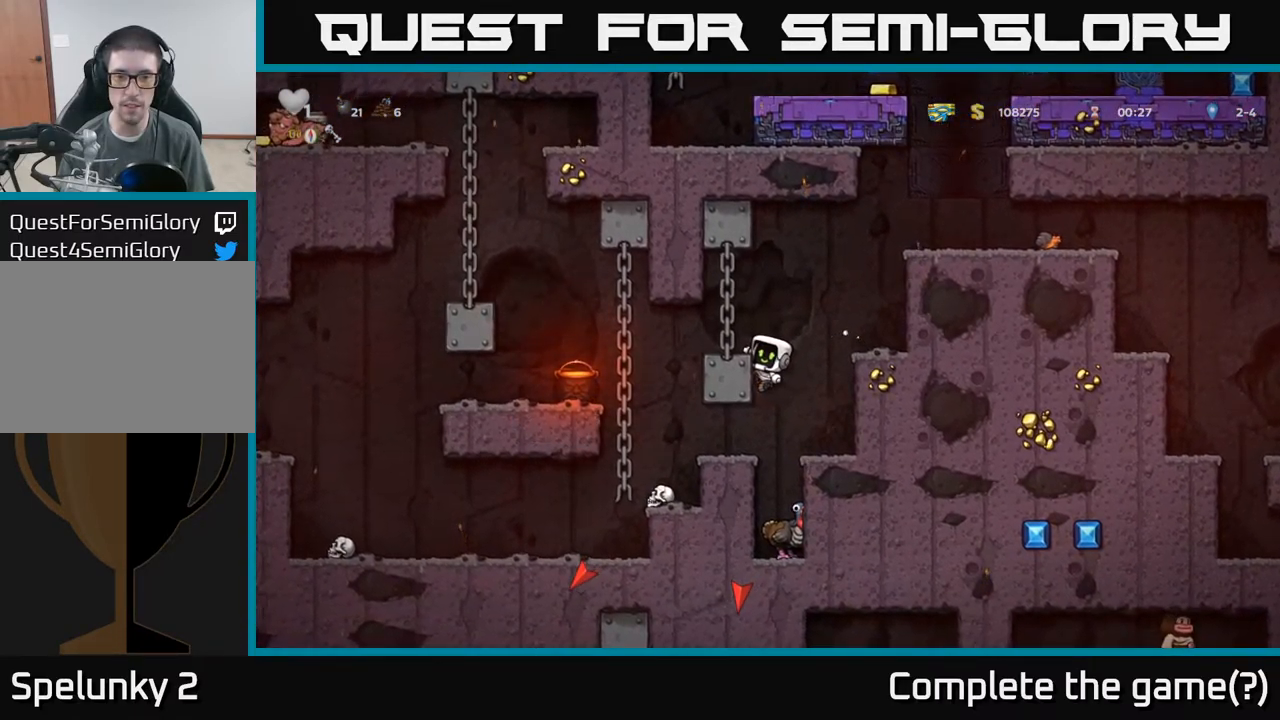
{"dt_ms": 500, "buttons": [], "left_stick": "center", "events": [[34, "left_stick", "center"], [217, "left_stick", "down"], [250, "A", "down"], [317, "A", "up"], [334, "left_stick", "center"]]}